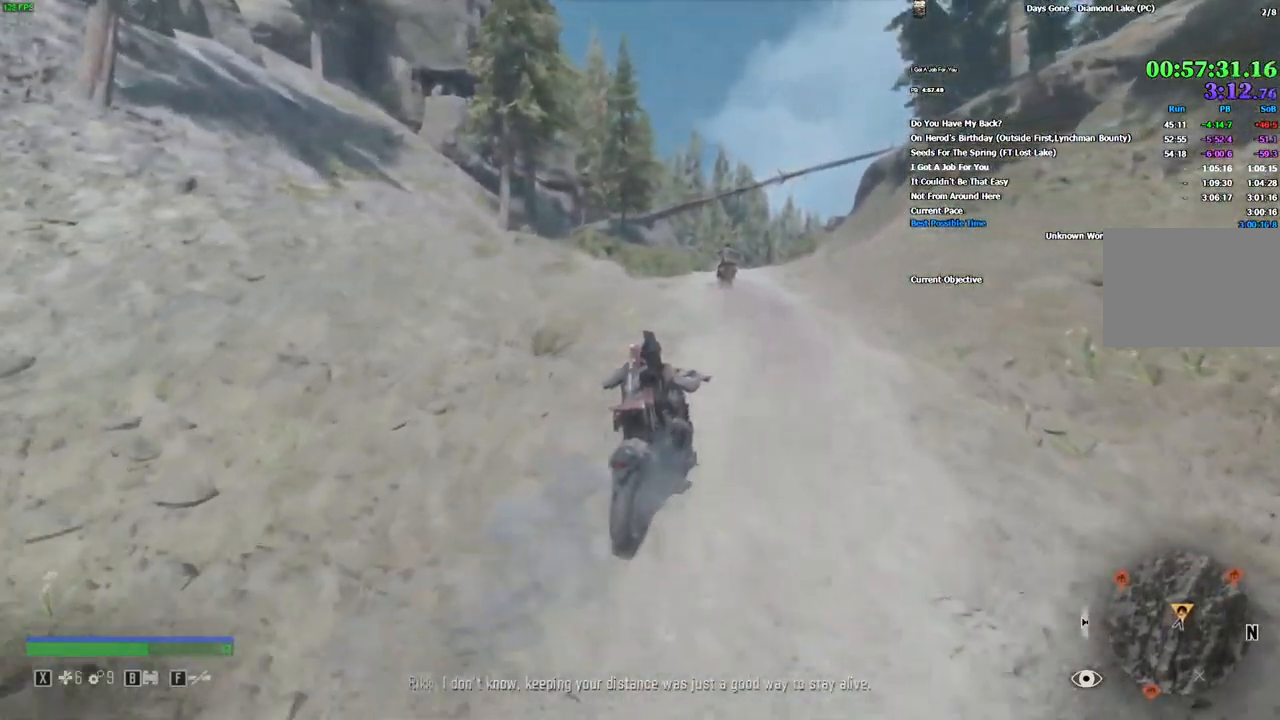
Gameplay with keyboard and mouse; each line is a JSON object with the keys and mouse buttons held at the frame after it. "events" lists presses ("down") and releases ("up") of "0", "1", "2", "3", "4", "5", "6", "7", "8", "9", "a", "alt_l", "alt_r", "b", "backslash", "backspace", "c", "caps_lock", "ctrl_l", "ctrl_r", "d", "e", "equals", "escape", "f", "f1", "f10", "f11", "f12", "f2", "f3", "f4", "f5", "f6", "f7", "f8", "f9", "g", "h", "i", "j", "k", "l", "lbracket", "m", "minus", "n", "o", "p", "q", "quote", "r", "rbracket", "return", "s", "semicolon", "shift_l", "shift_r", "space", "super", "t", "tab", "tilde", "u", "v", "w", "x", "y", "z", "mouse_left", "mouse_wheel", "mouse_right" and "mouse_mb4" between this image and that frame as [ms after this image, input, new state], when the widget could be followed in between. "mouse_left", "mouse_wheel", "mouse_right", "mouse_mb4" = the "left", "wheel", "right", "mb4" buttons of the "mouse" list. No other keys are recorded. "wheel" means that the mouse wheel is clicked or scrolled. Mouse movement is not recorded. Not read: . / comma.
{"keys": ["w"], "mouse": [], "events": [[50, "a", "up"]]}
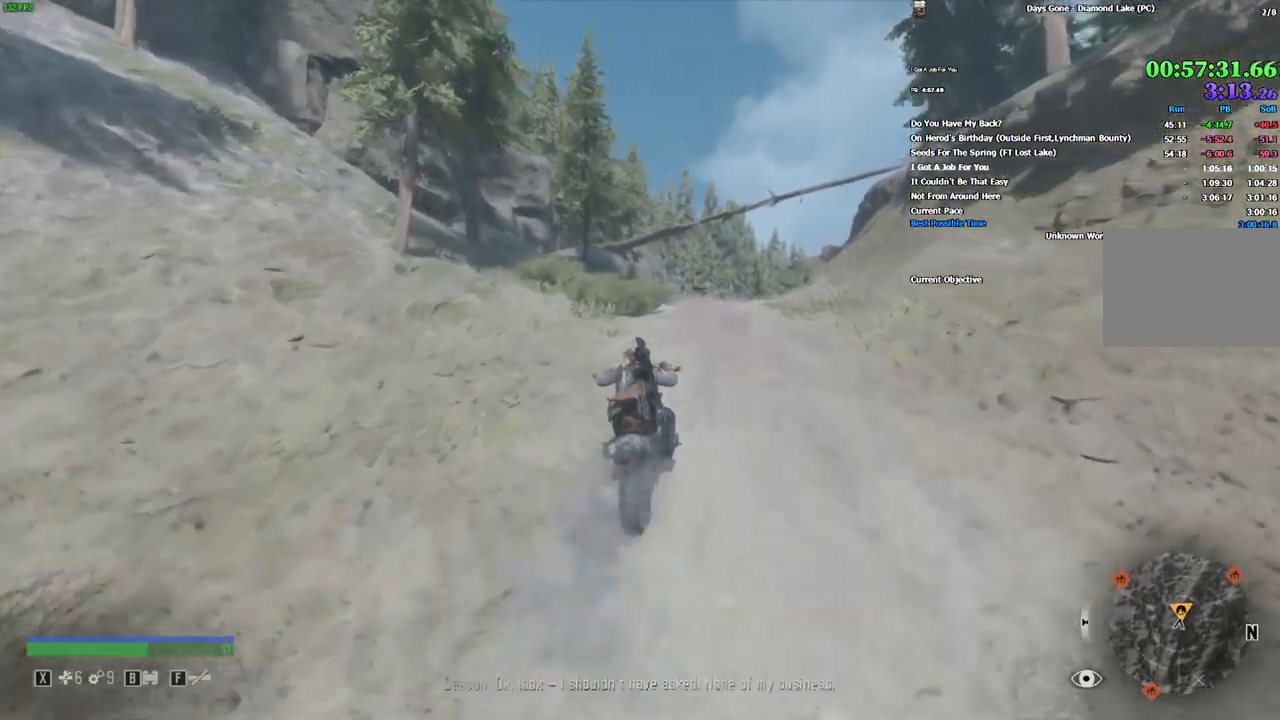
{"keys": ["w"], "mouse": [], "events": [[316, "d", "down"], [383, "d", "up"]]}
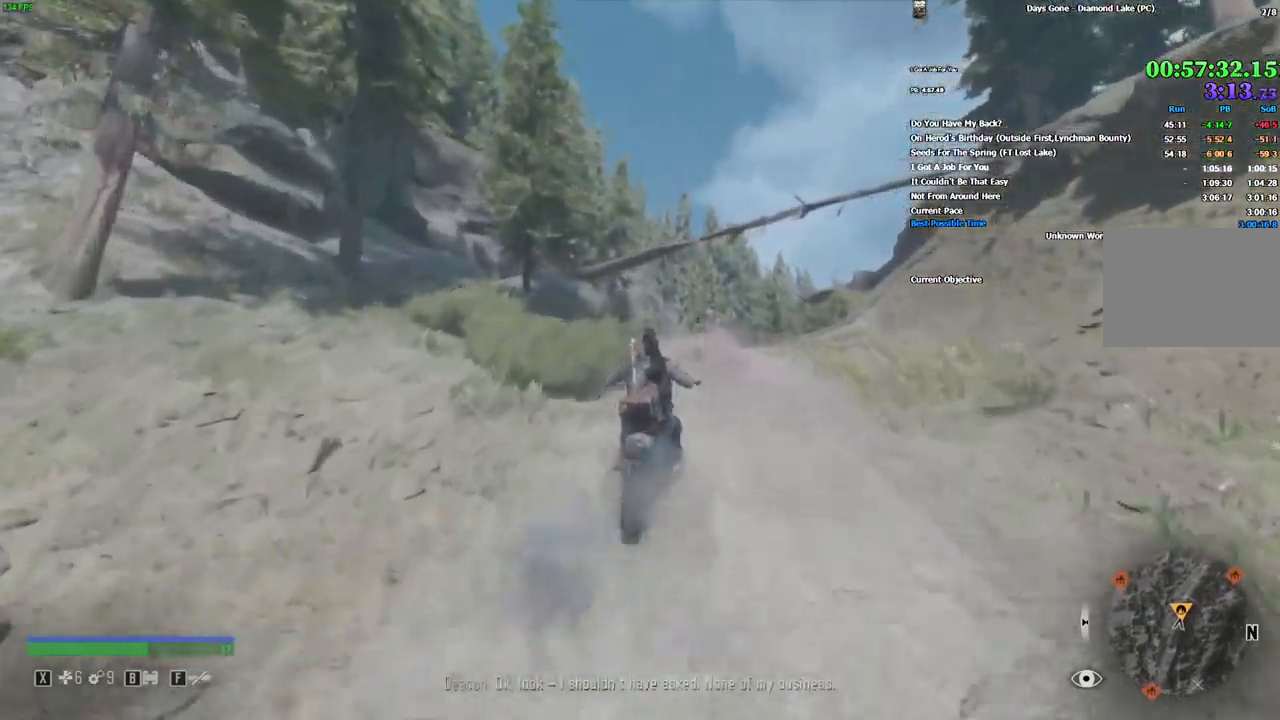
{"keys": ["w"], "mouse": [], "events": []}
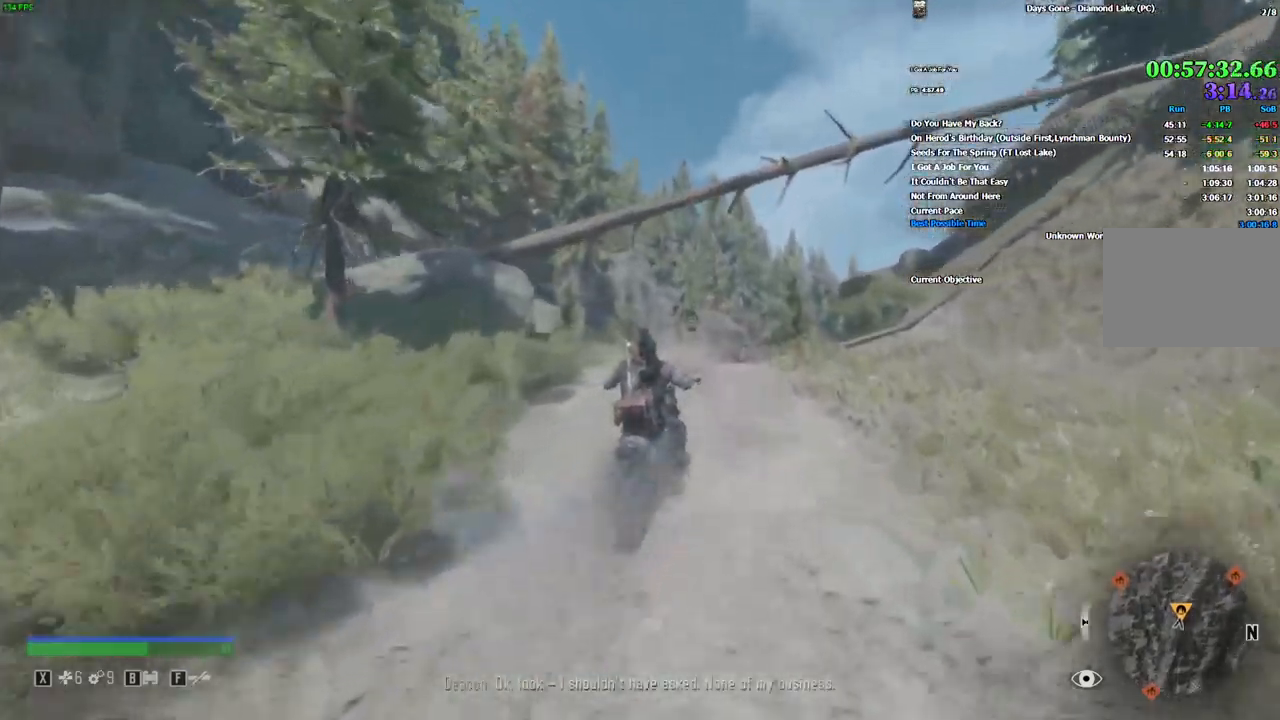
{"keys": ["w"], "mouse": [], "events": [[16, "a", "down"], [100, "a", "up"]]}